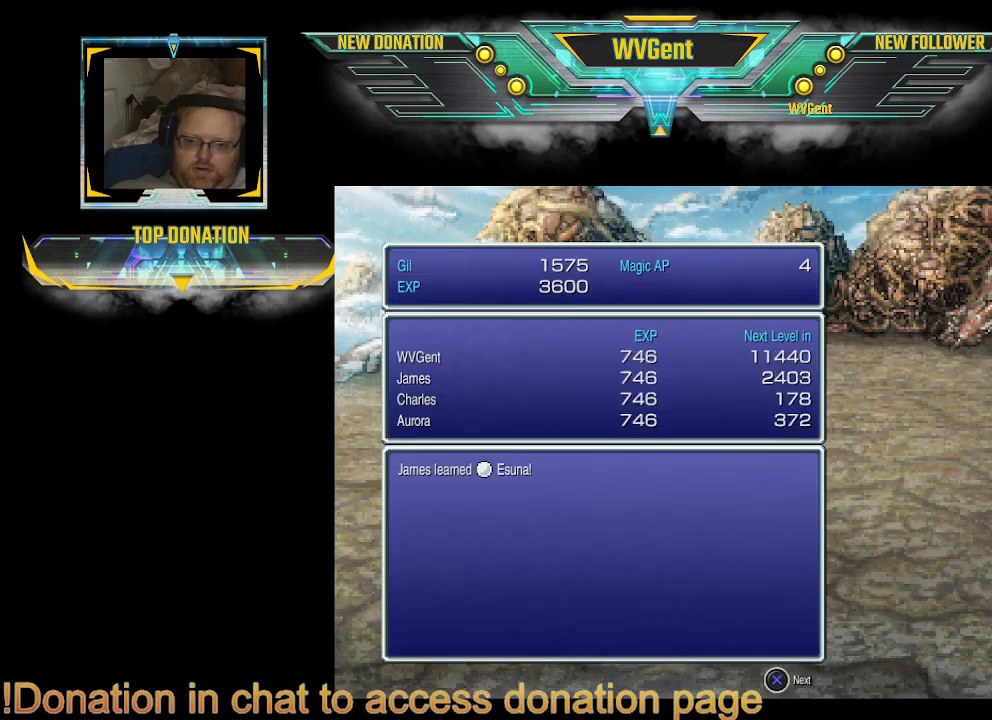
Gameplay with a controller (PlayStation layout); each line is a JSON object with the inputs held at the frame after it. "events" lists button and stick changes between this image and that frame as [ms after this image, input, new state], when the widget could be followed in between. Not read: L3 R3.
{"buttons": [], "left_stick": "center", "right_stick": "center", "events": [[367, "CROSS", "down"], [500, "CROSS", "up"]]}
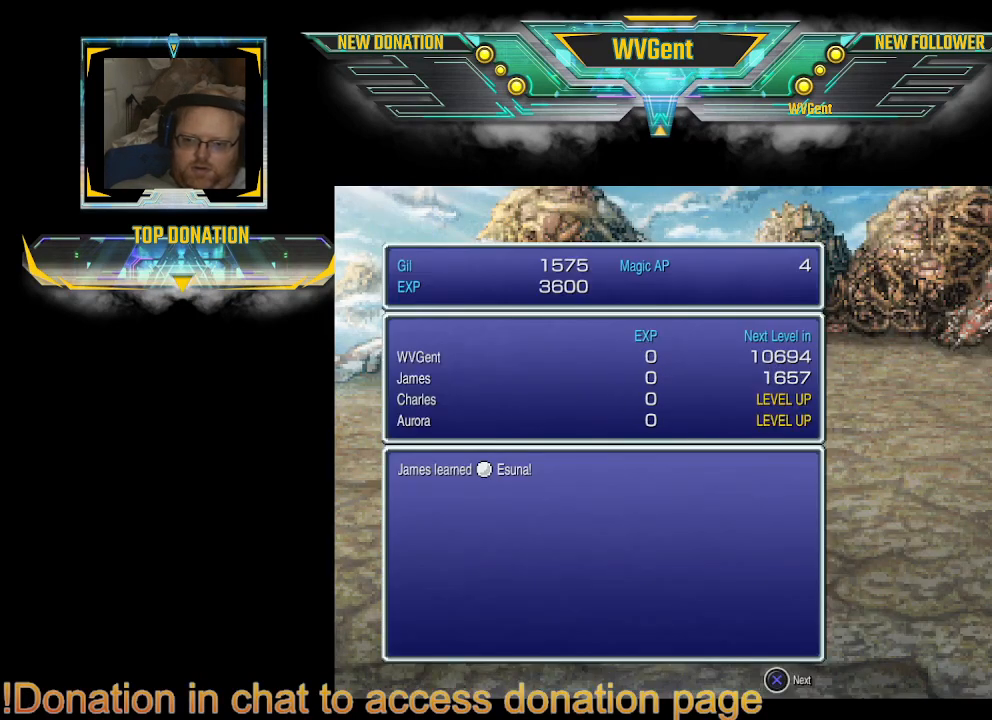
{"buttons": [], "left_stick": "center", "right_stick": "center", "events": []}
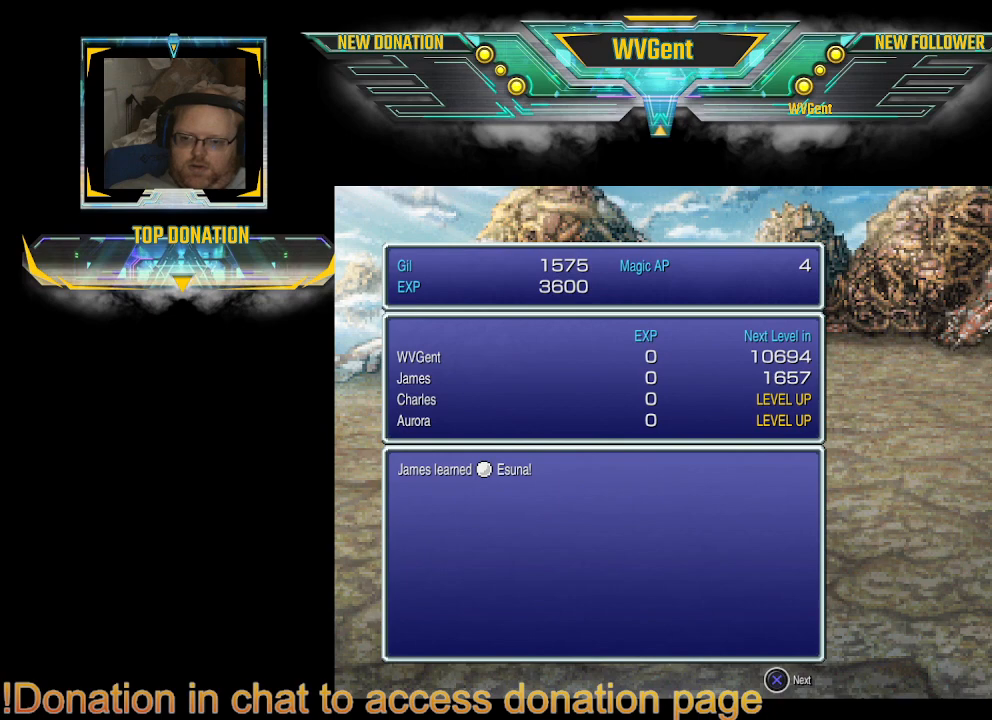
{"buttons": [], "left_stick": "center", "right_stick": "center", "events": [[67, "CROSS", "down"], [167, "CROSS", "up"]]}
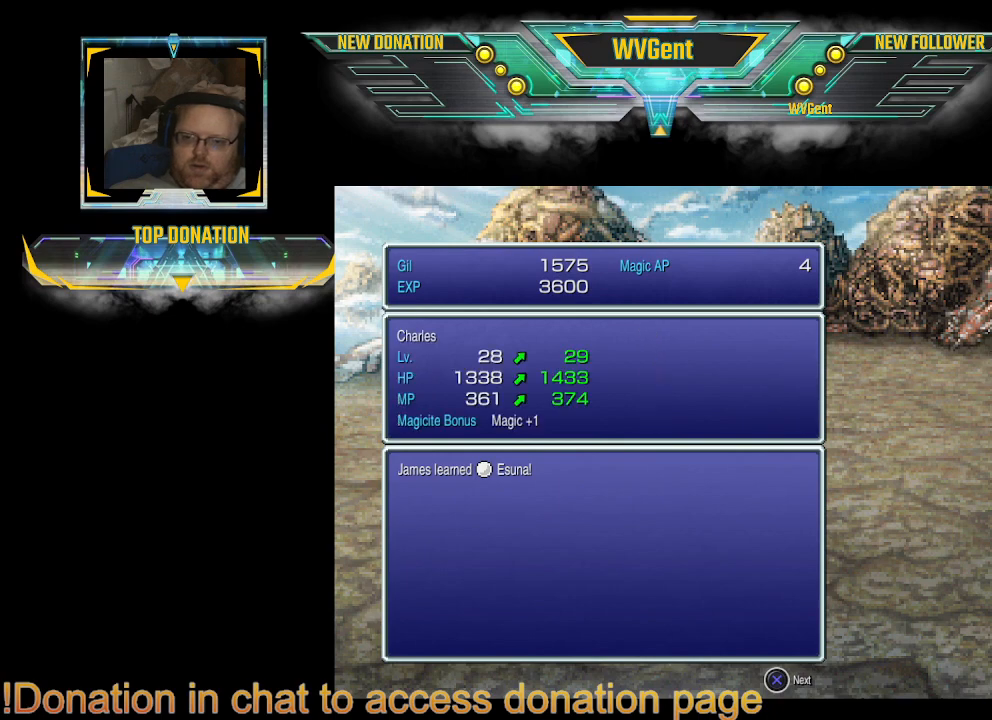
{"buttons": [], "left_stick": "center", "right_stick": "center", "events": []}
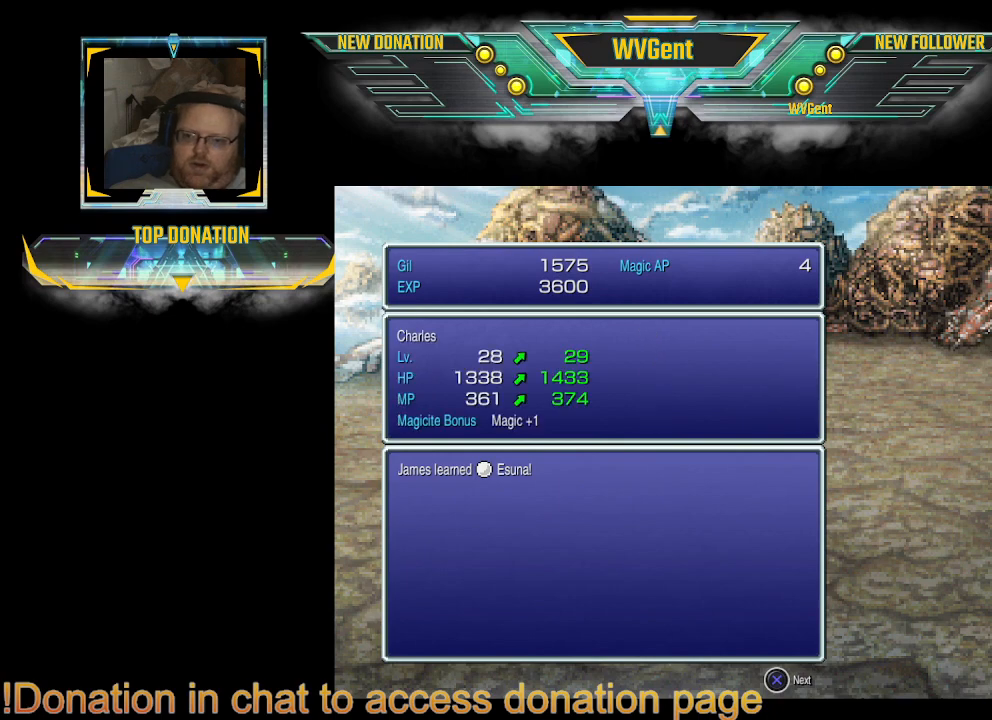
{"buttons": [], "left_stick": "center", "right_stick": "center", "events": [[33, "CROSS", "down"], [133, "CROSS", "up"]]}
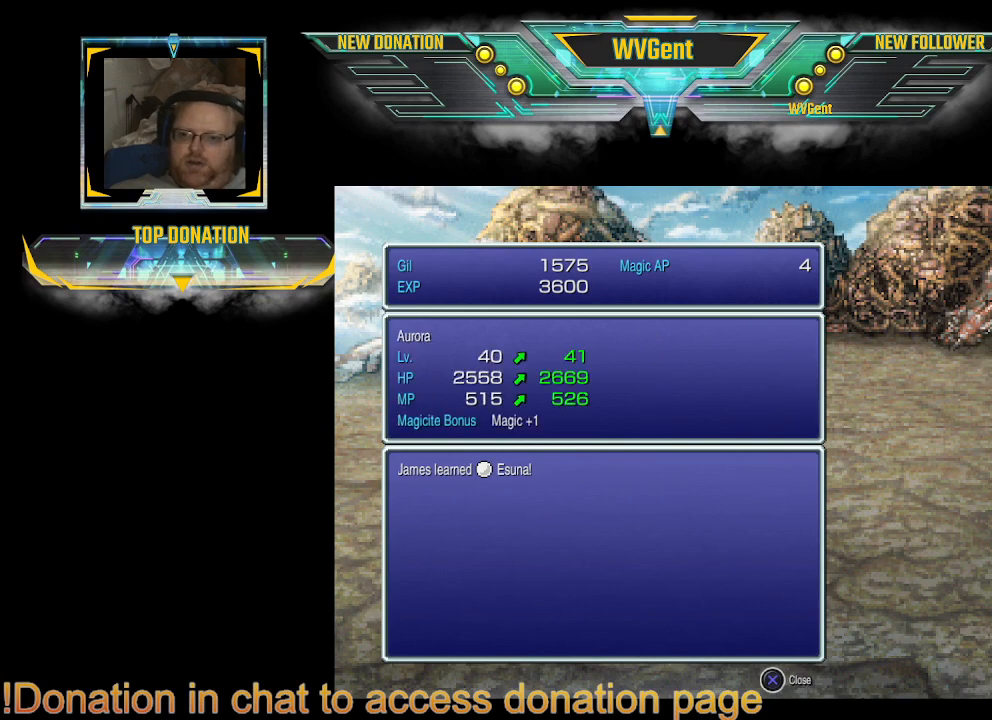
{"buttons": [], "left_stick": "center", "right_stick": "center", "events": []}
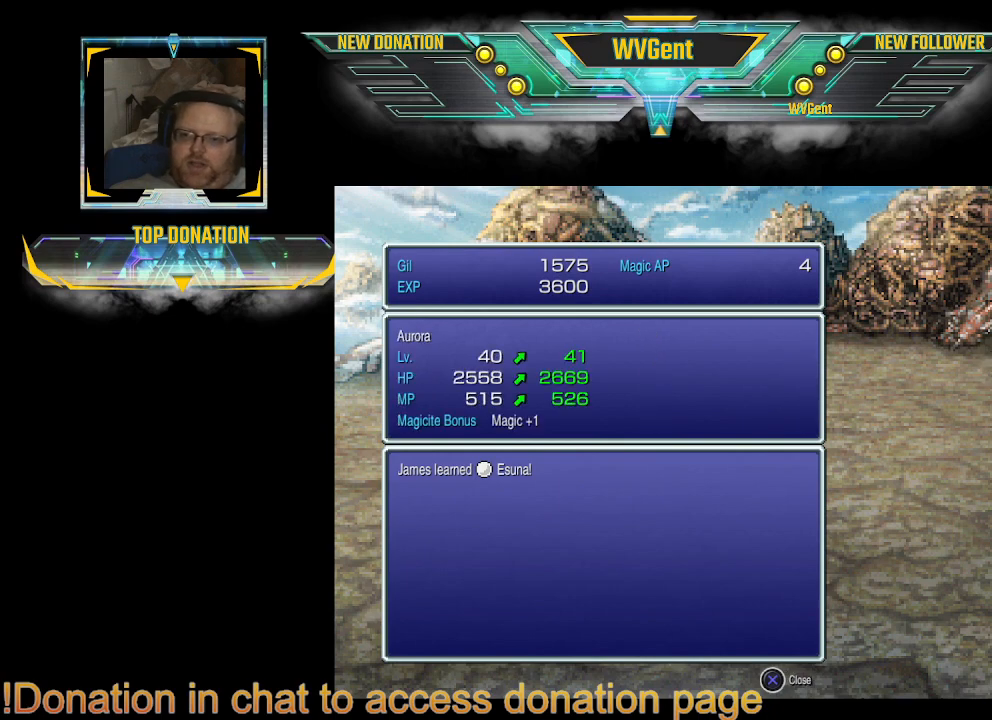
{"buttons": [], "left_stick": "center", "right_stick": "center", "events": [[133, "CROSS", "down"], [267, "CROSS", "up"]]}
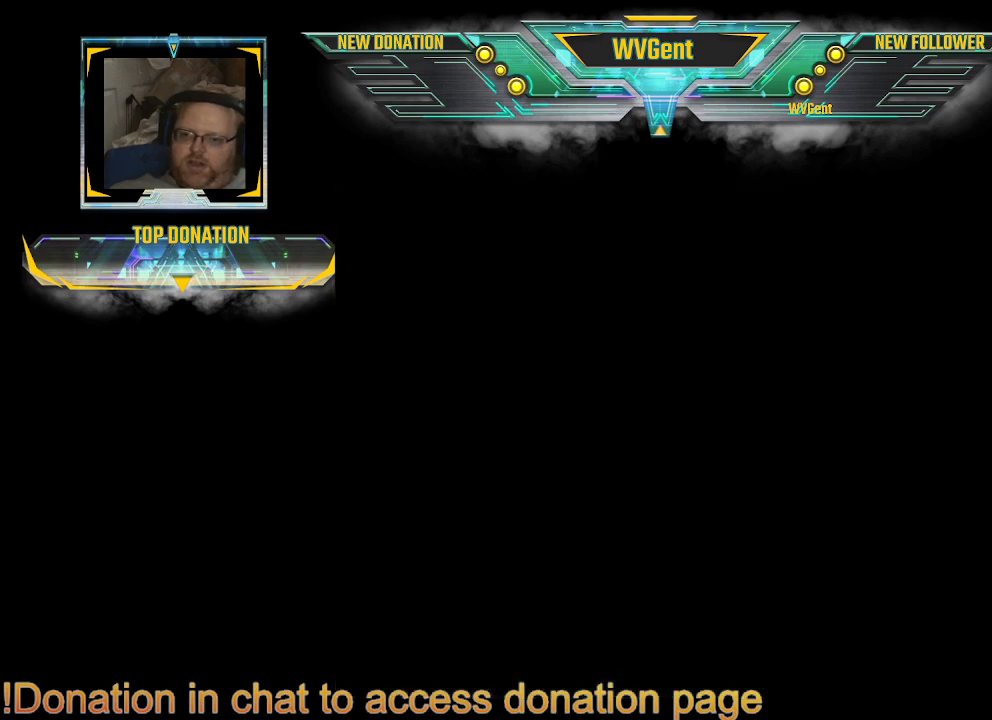
{"buttons": [], "left_stick": "center", "right_stick": "center", "events": []}
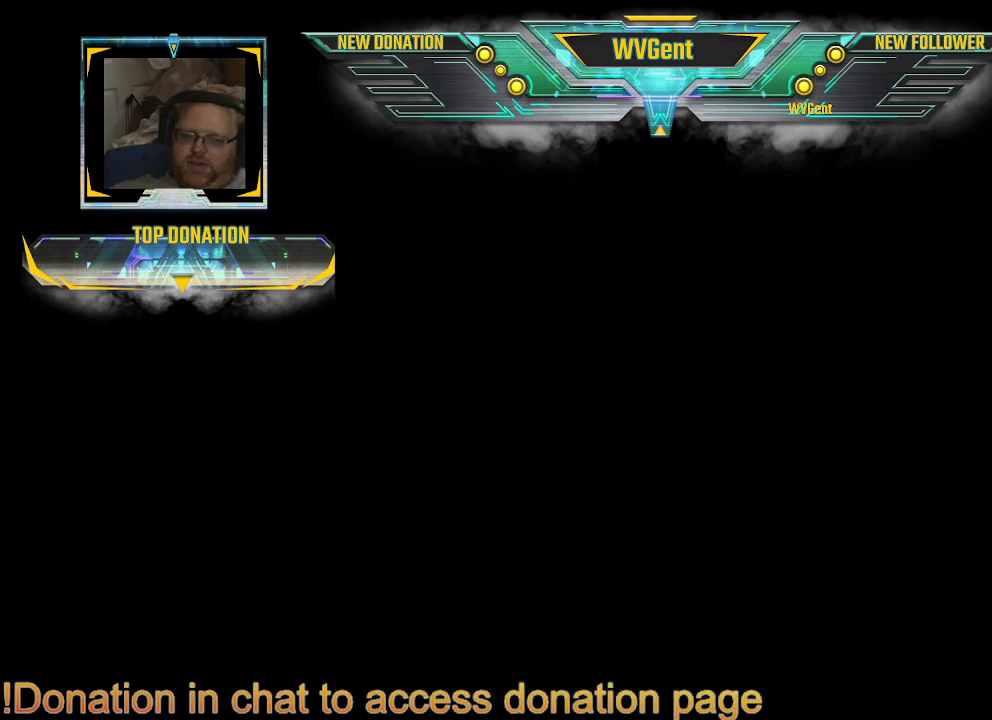
{"buttons": [], "left_stick": "center", "right_stick": "center", "events": []}
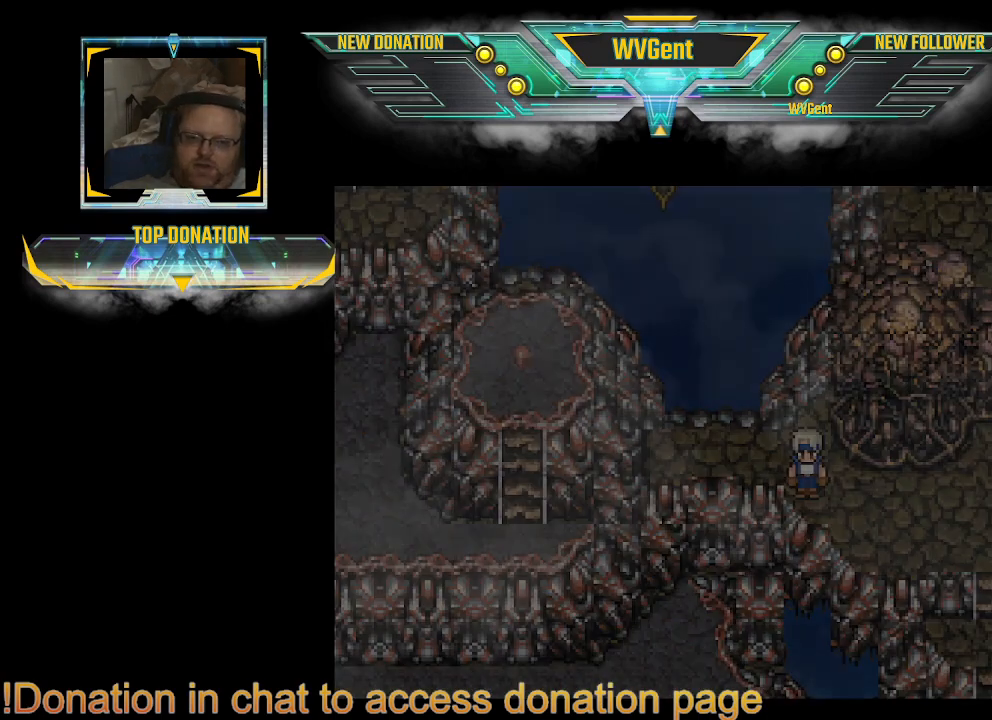
{"buttons": [], "left_stick": "center", "right_stick": "center", "events": [[300, "TRIANGLE", "down"], [467, "TRIANGLE", "up"]]}
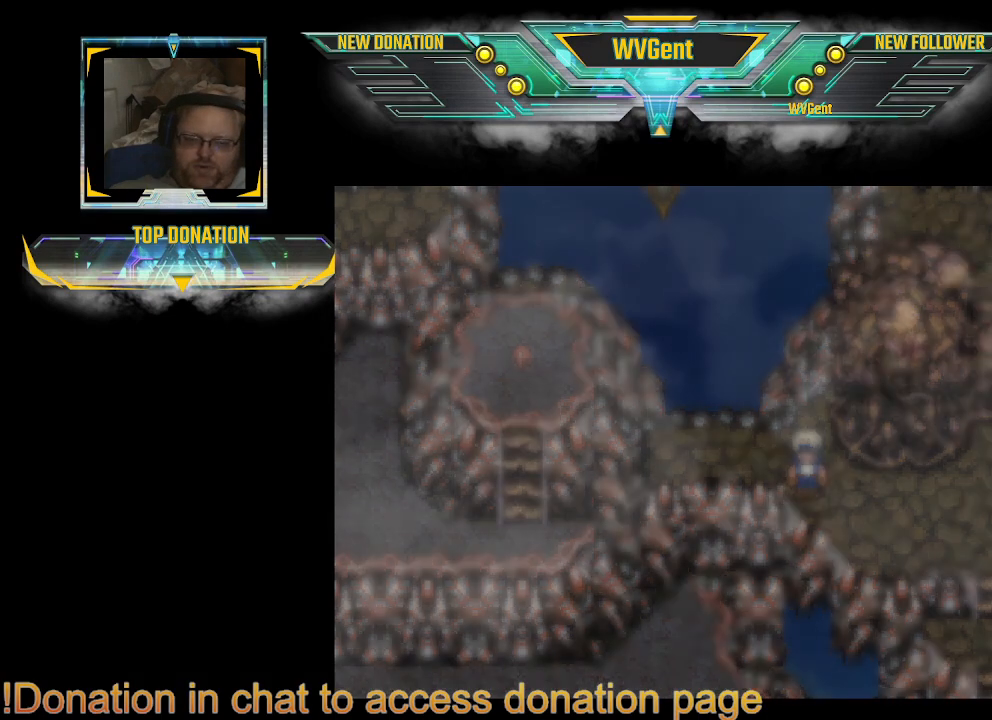
{"buttons": [], "left_stick": "center", "right_stick": "center", "events": []}
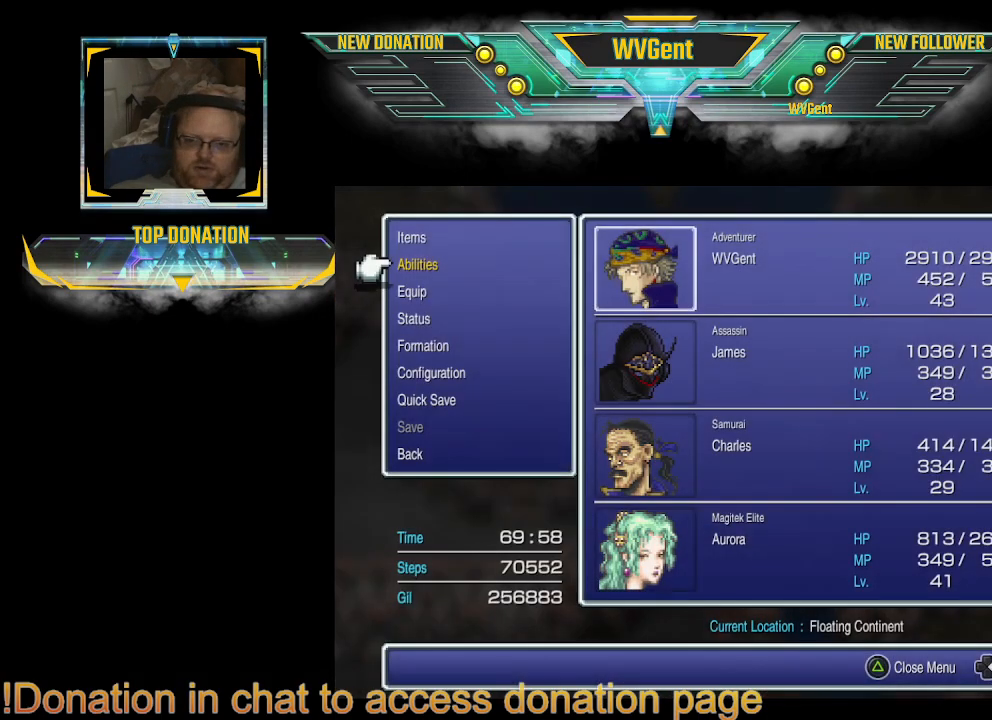
{"buttons": ["CROSS"], "left_stick": "center", "right_stick": "center", "events": [[500, "CROSS", "down"]]}
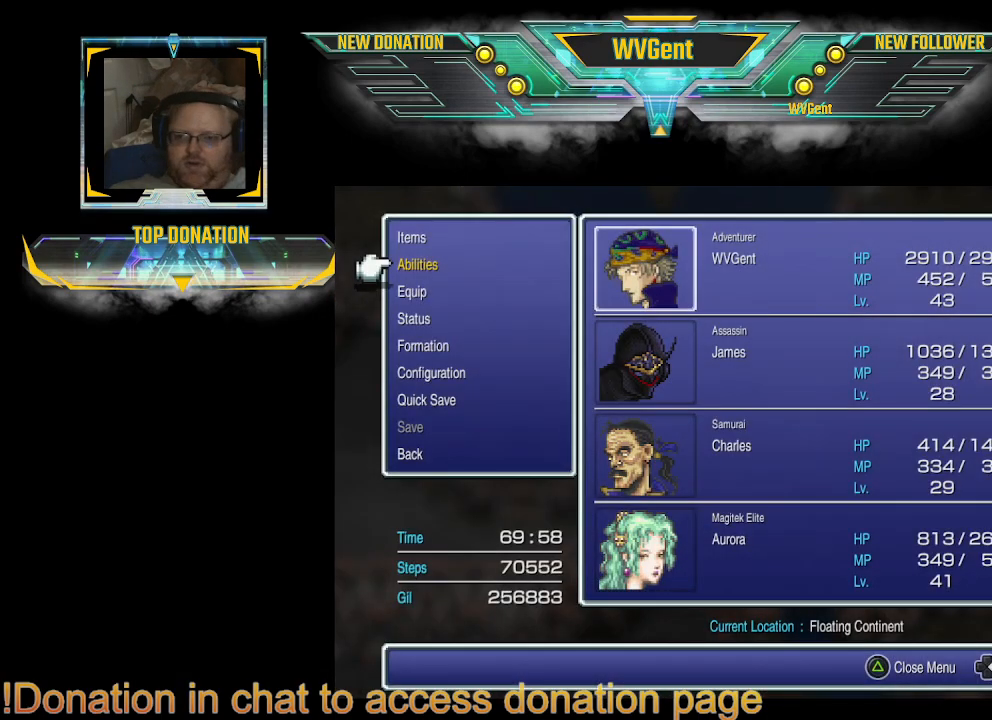
{"buttons": [], "left_stick": "center", "right_stick": "center", "events": [[133, "CROSS", "up"]]}
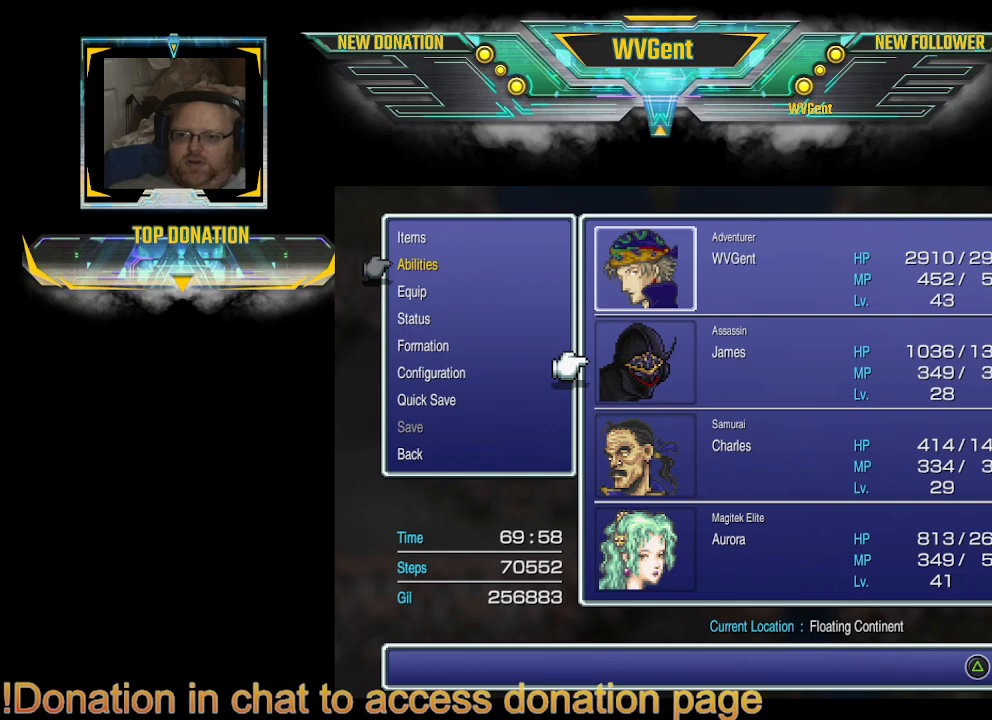
{"buttons": ["DPAD_UP"], "left_stick": "center", "right_stick": "center", "events": [[500, "DPAD_UP", "down"]]}
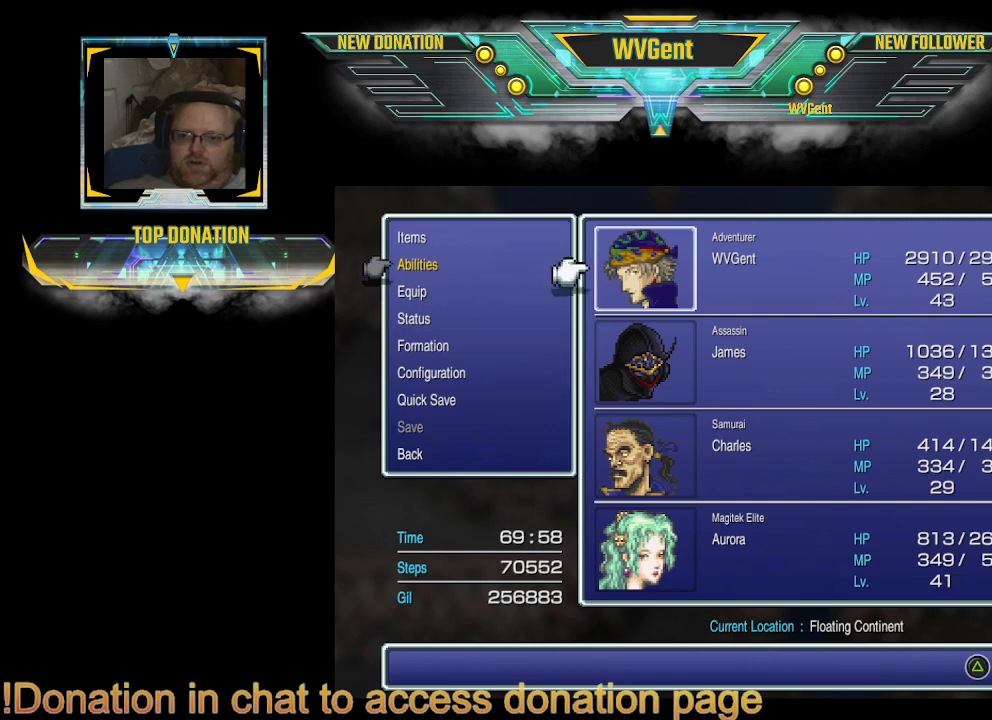
{"buttons": [], "left_stick": "center", "right_stick": "center", "events": [[133, "DPAD_UP", "up"], [167, "CROSS", "down"], [300, "CROSS", "up"]]}
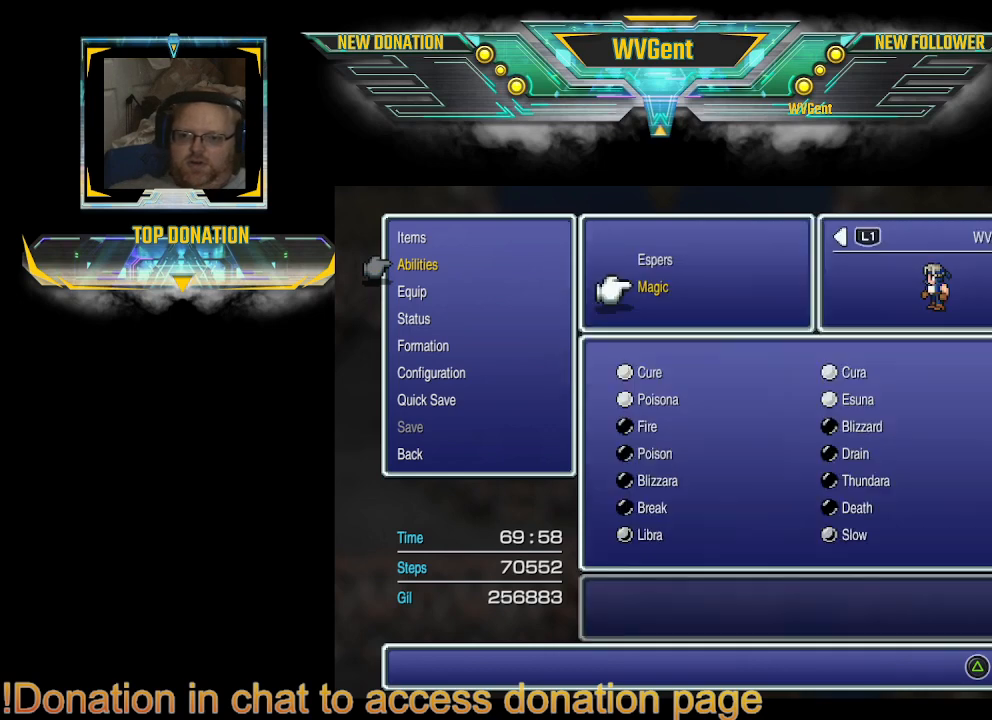
{"buttons": [], "left_stick": "center", "right_stick": "center", "events": []}
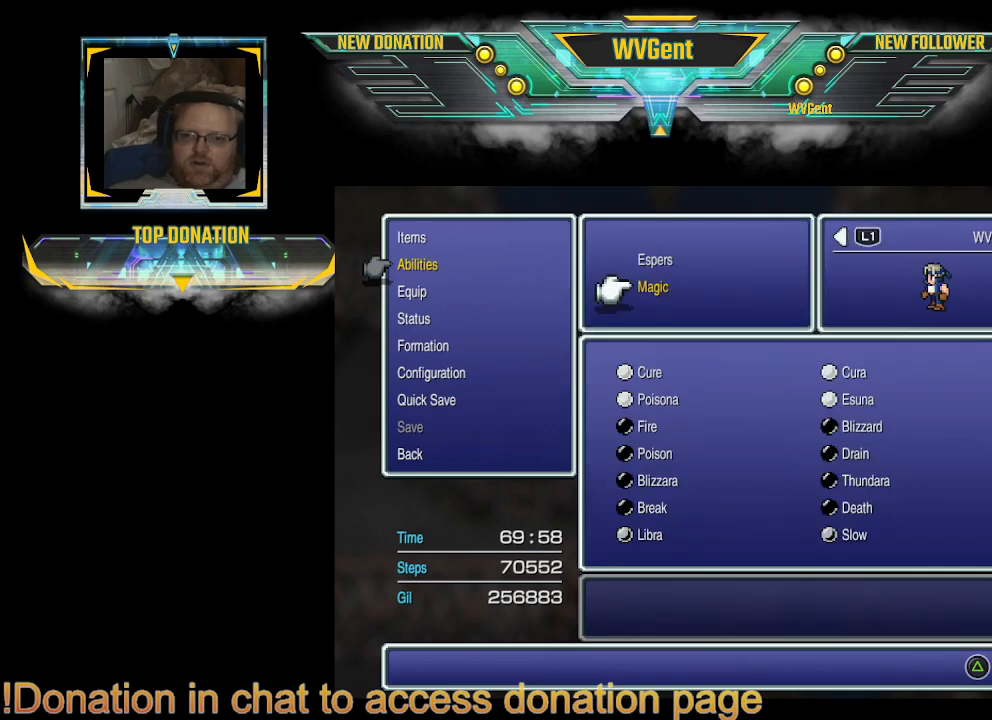
{"buttons": [], "left_stick": "center", "right_stick": "center", "events": [[267, "CROSS", "down"], [367, "CROSS", "up"]]}
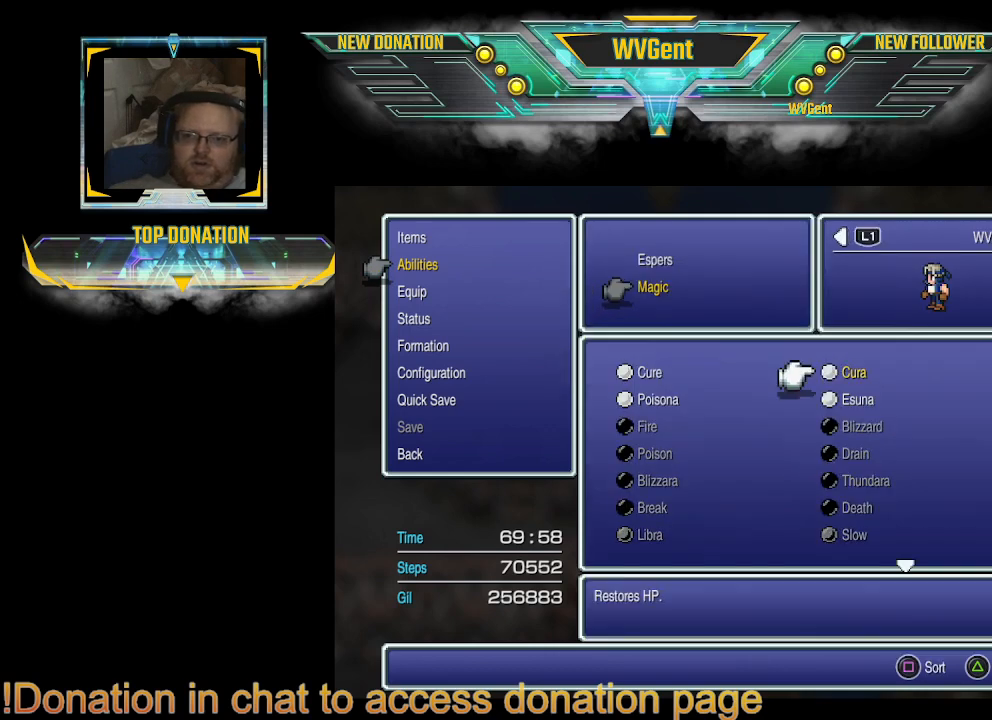
{"buttons": [], "left_stick": "center", "right_stick": "center", "events": []}
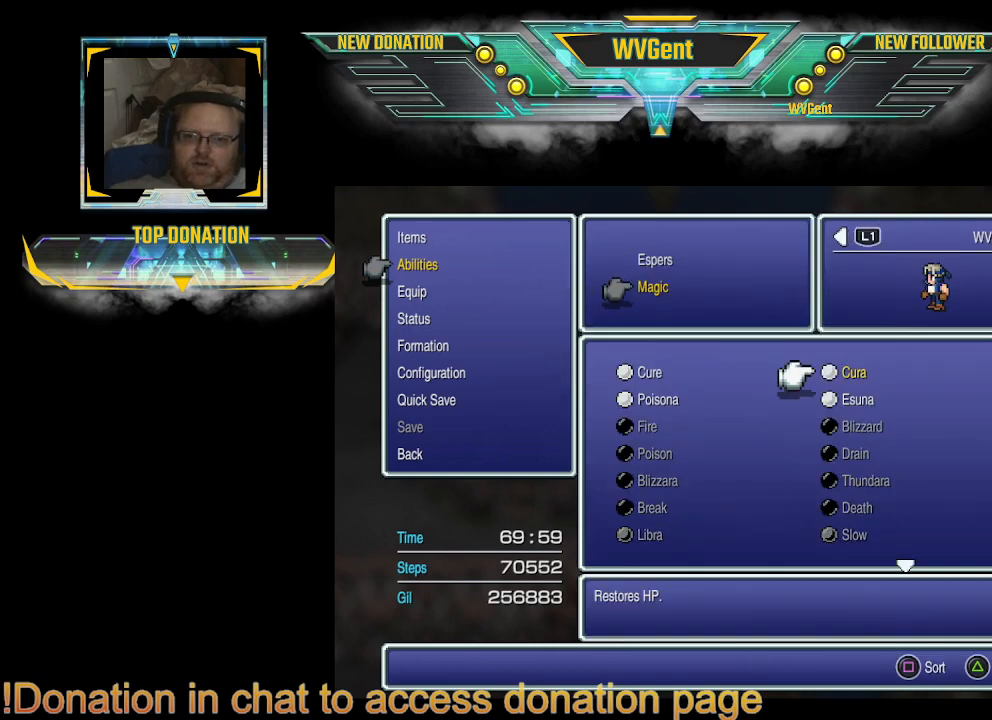
{"buttons": ["DPAD_RIGHT"], "left_stick": "center", "right_stick": "center", "events": [[33, "CROSS", "down"], [133, "CROSS", "up"], [467, "DPAD_RIGHT", "down"]]}
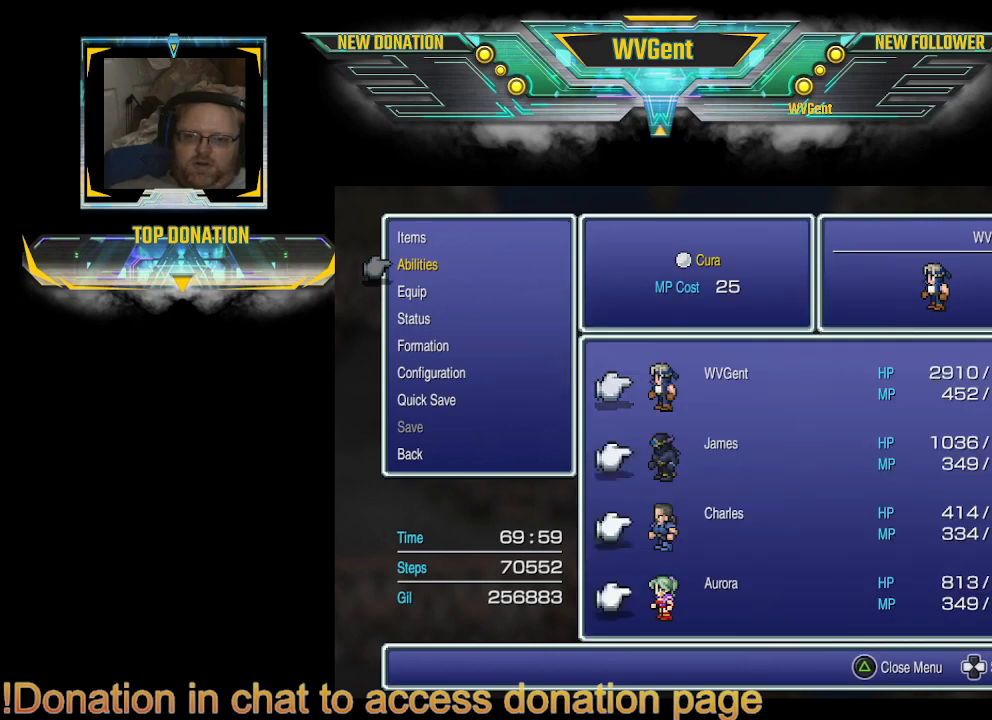
{"buttons": ["CROSS"], "left_stick": "center", "right_stick": "center", "events": [[67, "DPAD_RIGHT", "up"], [300, "CROSS", "down"], [367, "CROSS", "up"], [500, "CROSS", "down"]]}